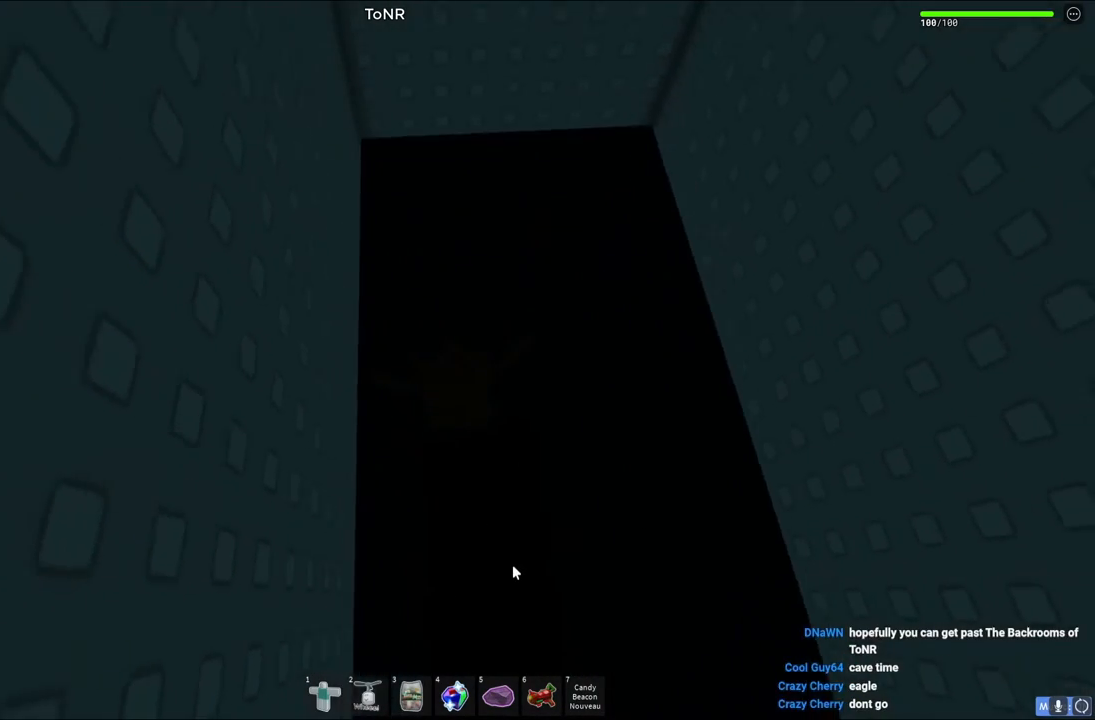
Gameplay with keyboard; each line is a JSON object with the keys held at the frame after it. "events" lists presses ("down") and releases ("up") of "a", "ctrl", "d", "e", "q", "s", "shift", "space" and "w" between this image and that frame as [ms after this image, input, new state], when the widget could be followed in between. No other keys are recorded. Mouse input is not recorded.
{"keys": ["w"], "events": [[133, "w", "down"]]}
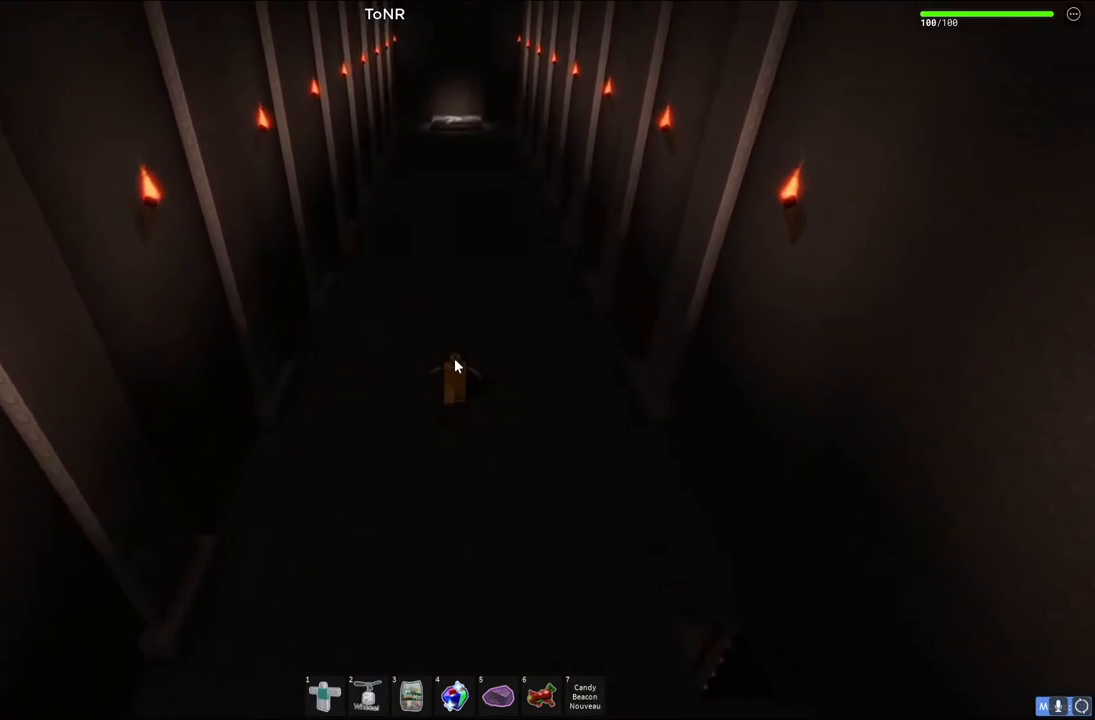
{"keys": ["w"], "events": []}
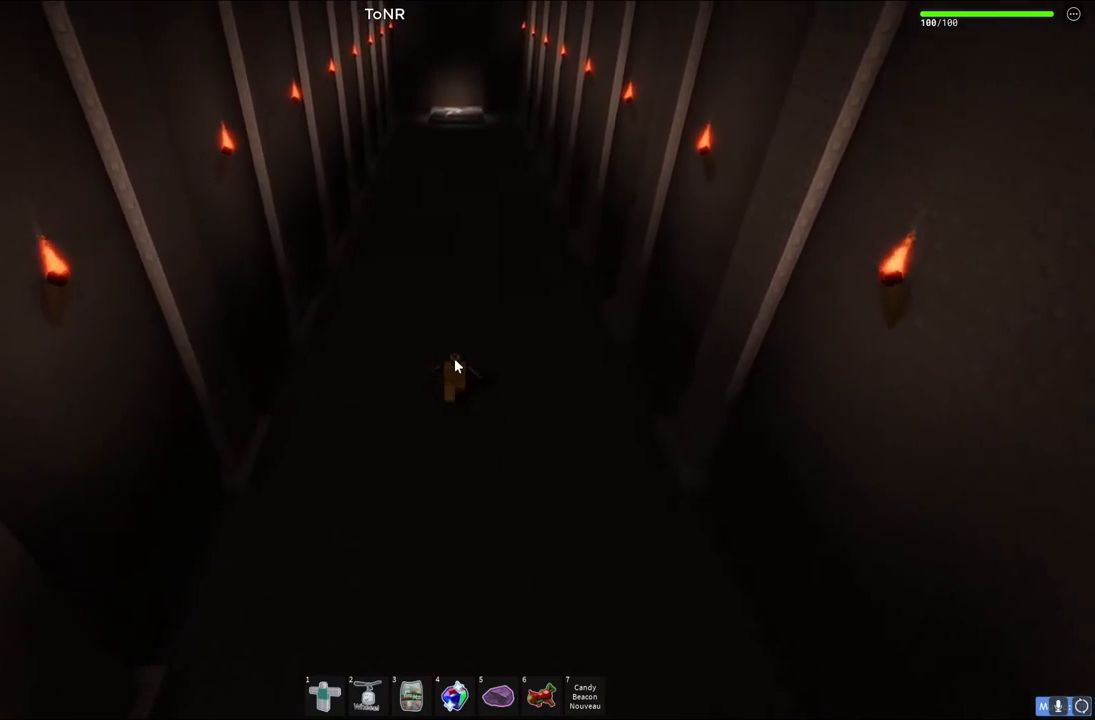
{"keys": ["w"], "events": []}
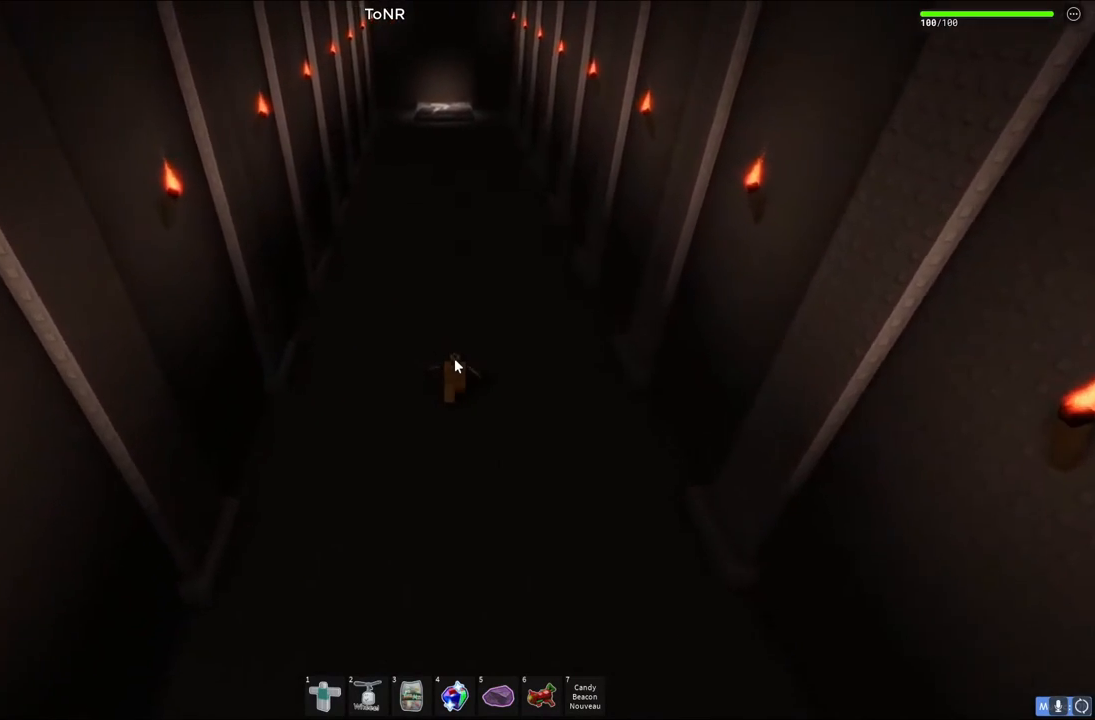
{"keys": ["w"], "events": []}
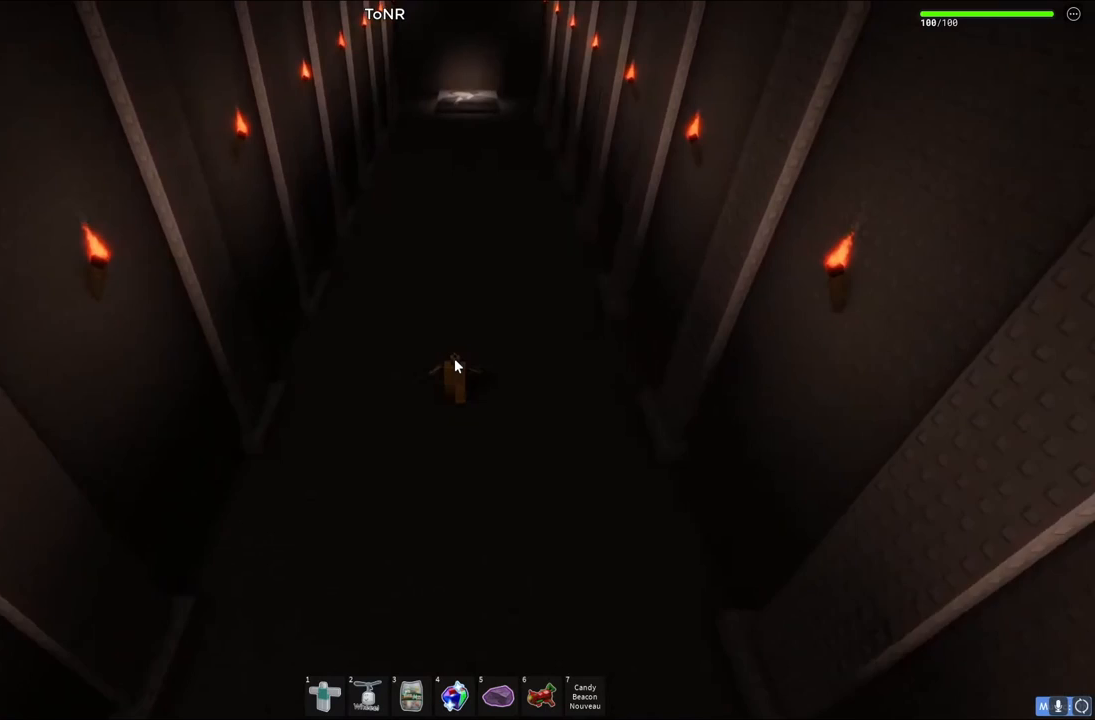
{"keys": ["w"], "events": []}
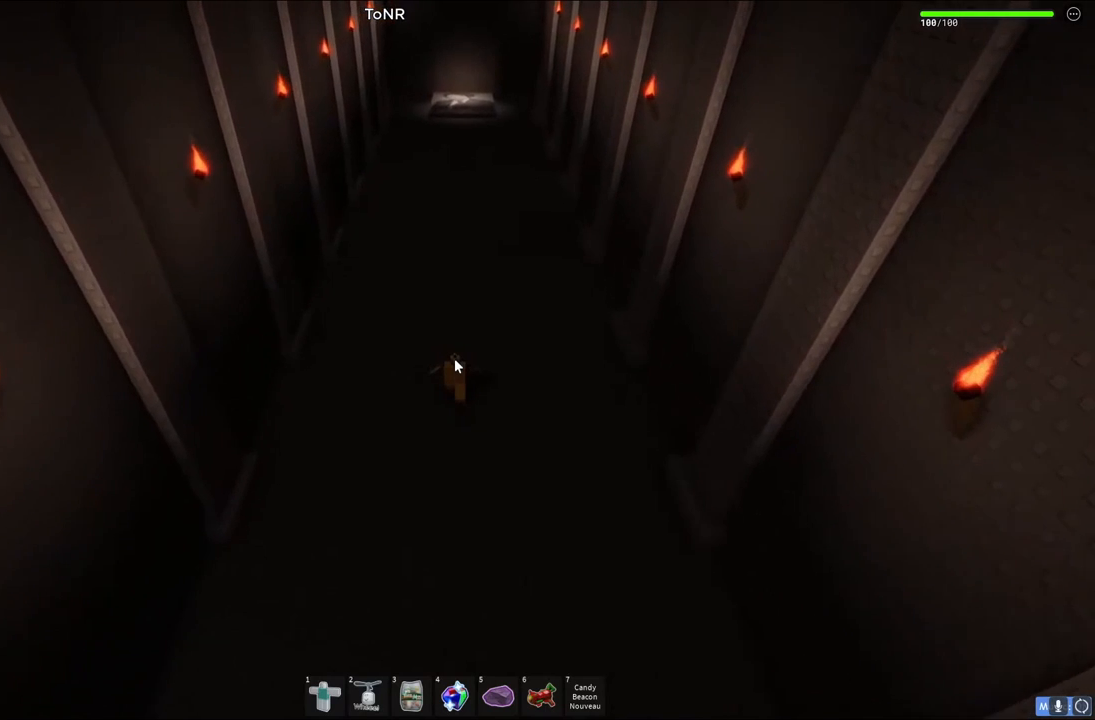
{"keys": ["w"], "events": []}
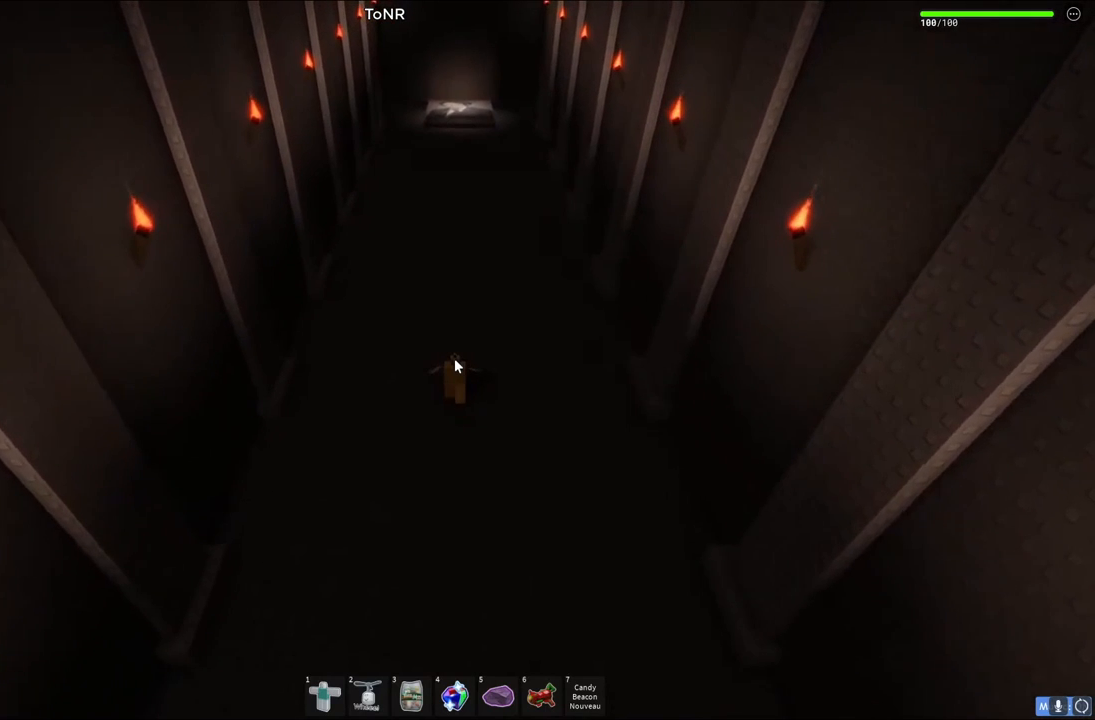
{"keys": ["w"], "events": []}
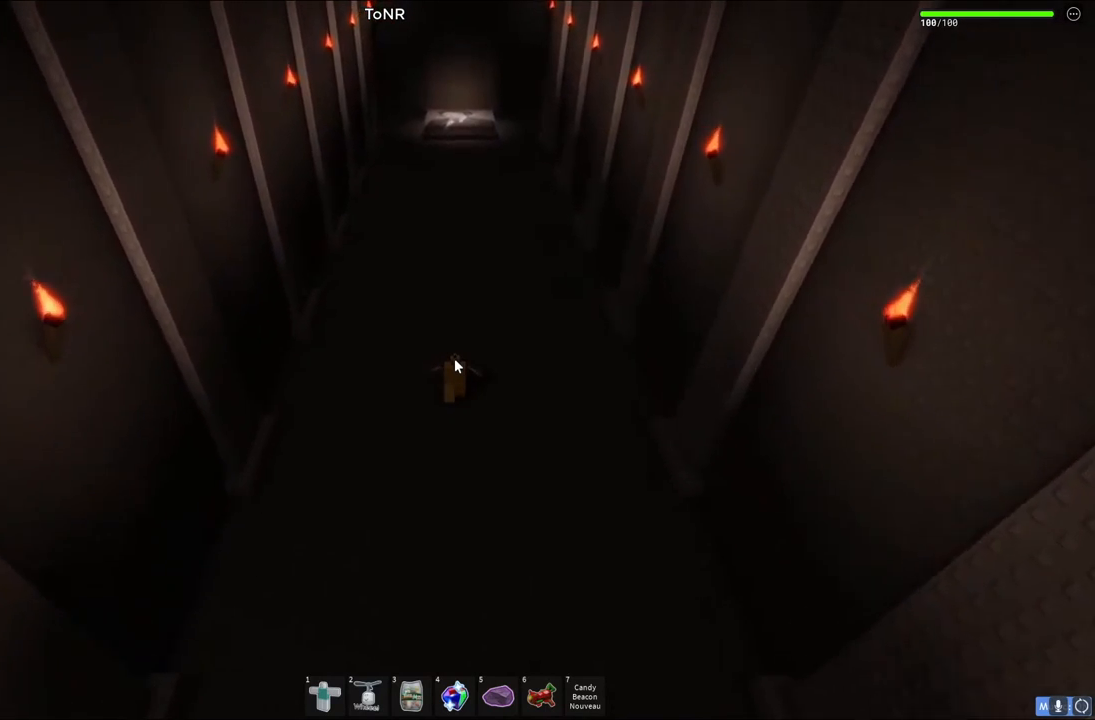
{"keys": ["w"], "events": []}
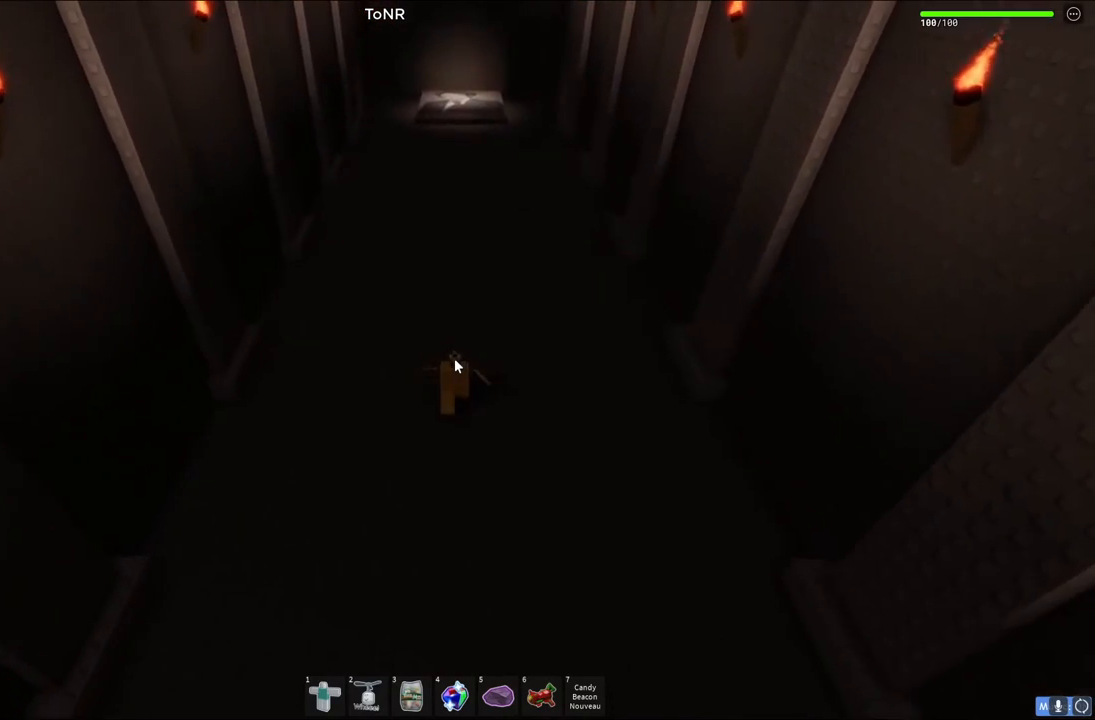
{"keys": ["w"], "events": []}
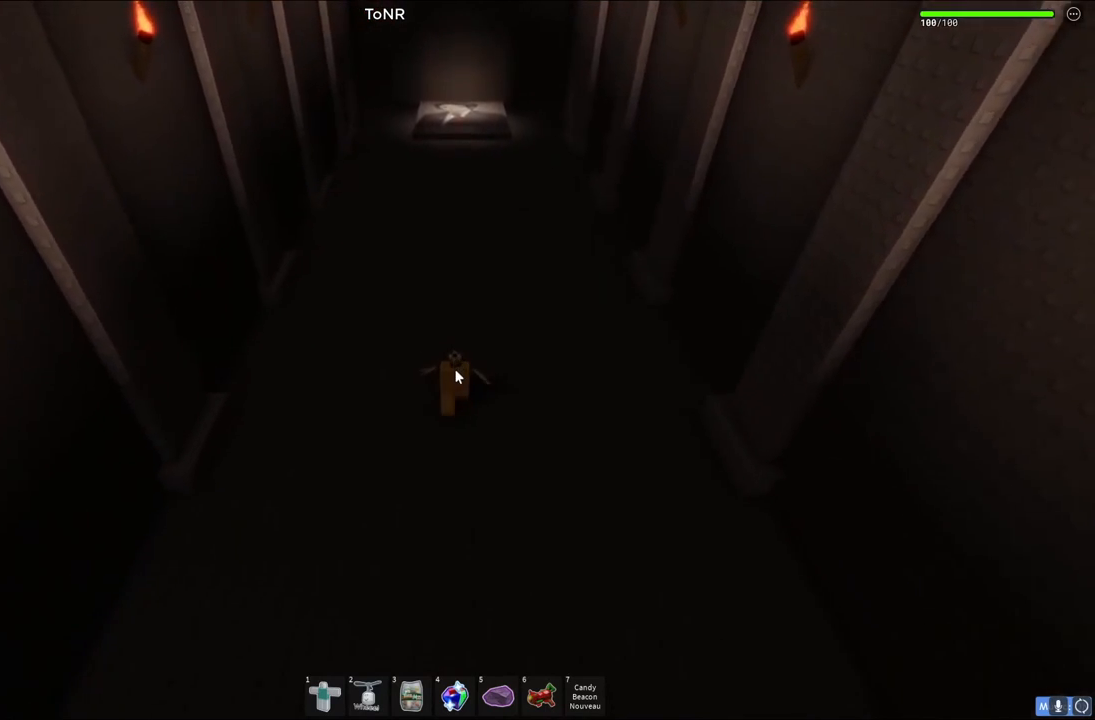
{"keys": ["w"], "events": []}
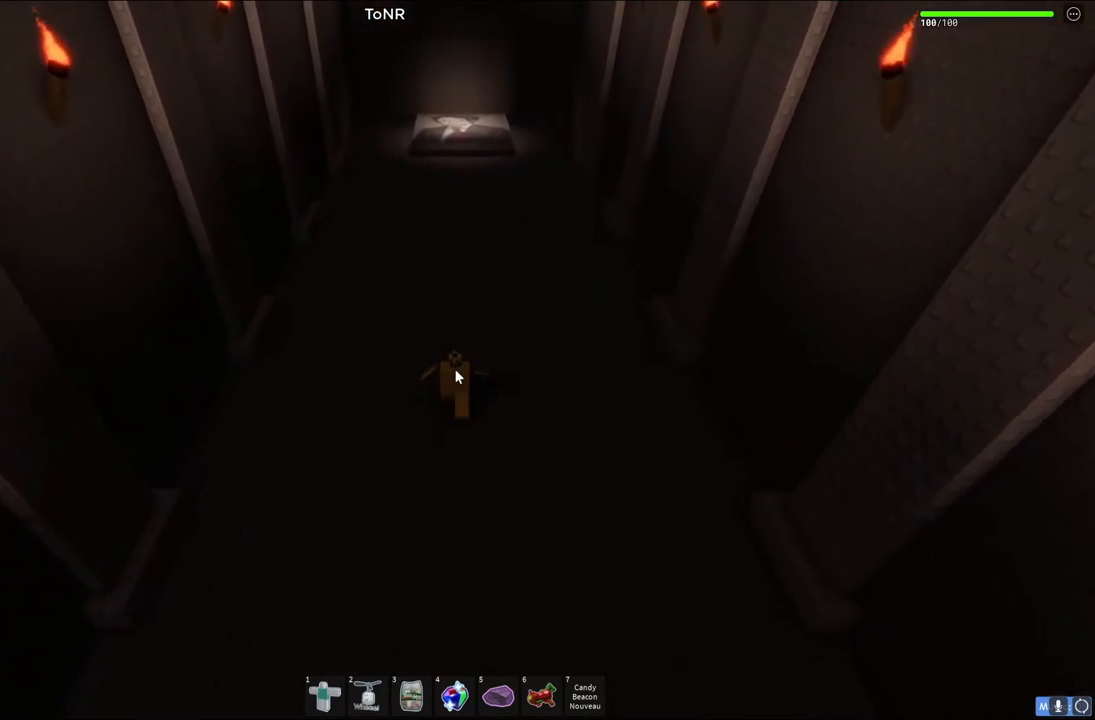
{"keys": ["w"], "events": []}
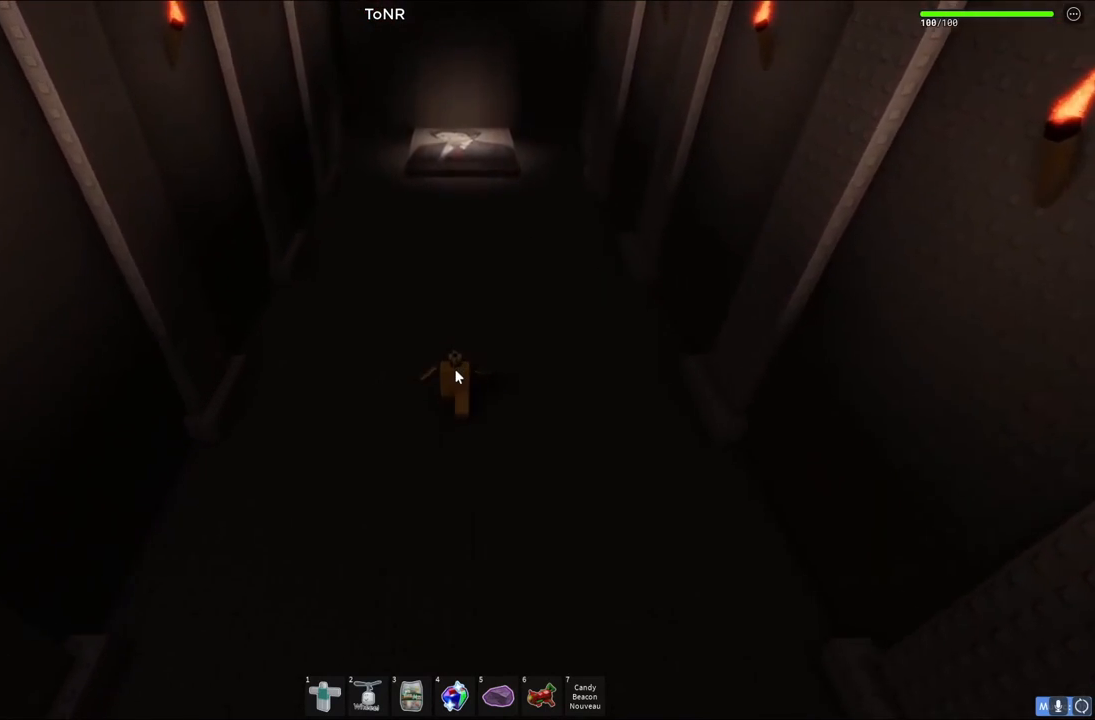
{"keys": ["w"], "events": []}
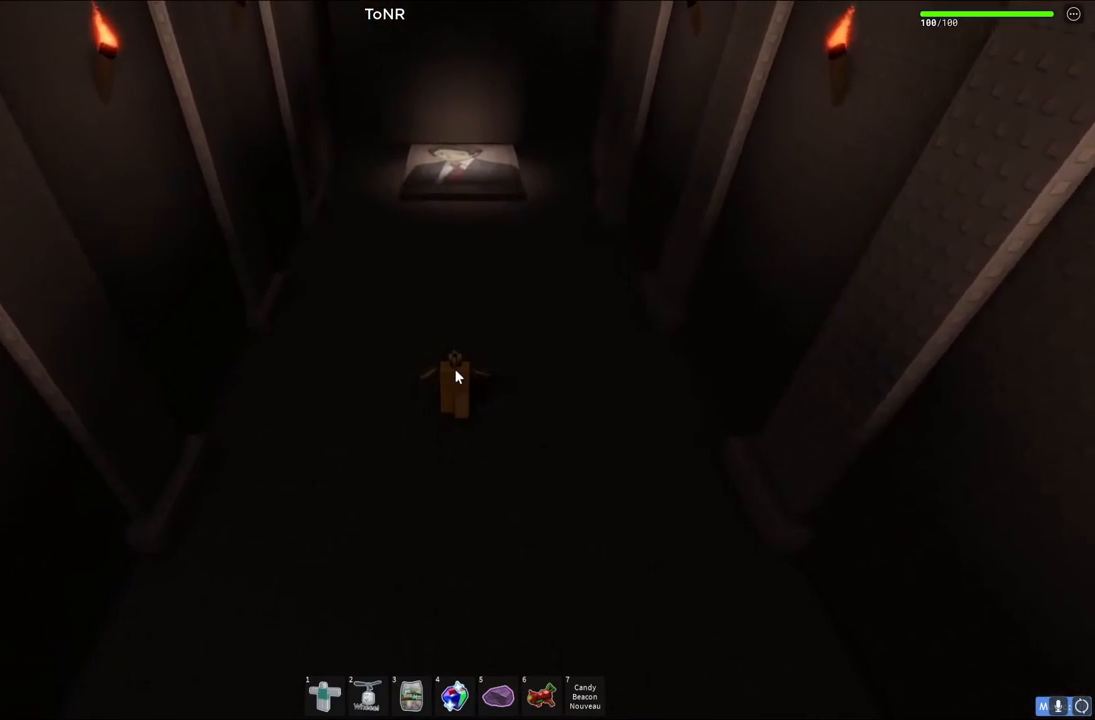
{"keys": ["w"], "events": []}
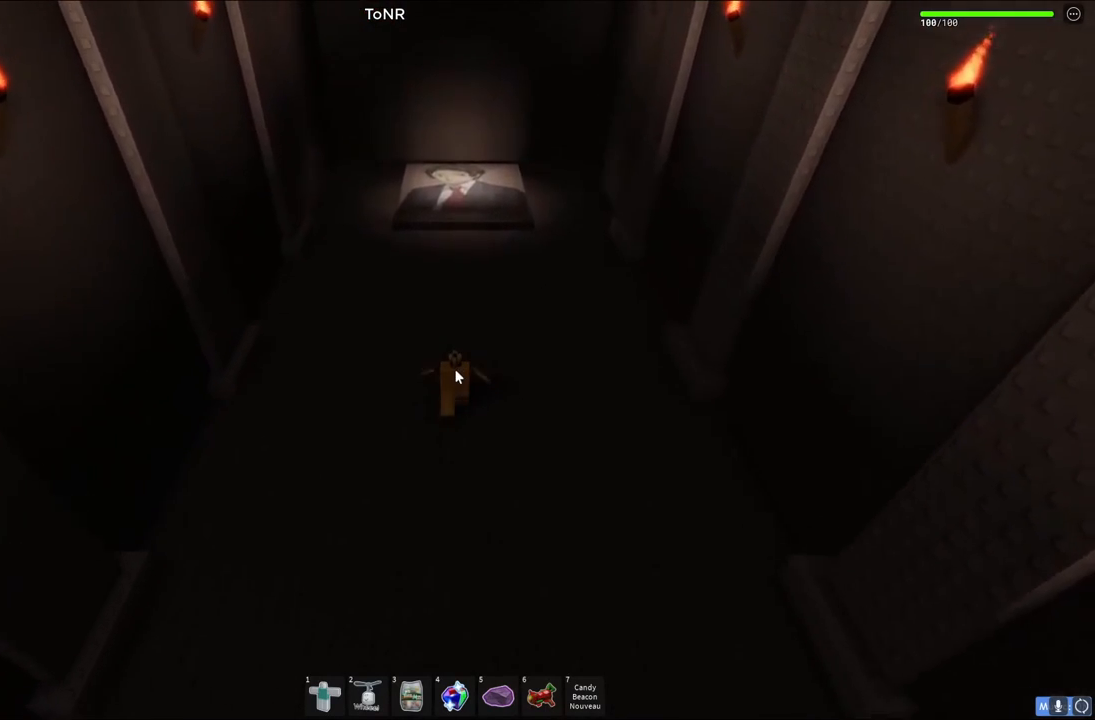
{"keys": ["w"], "events": []}
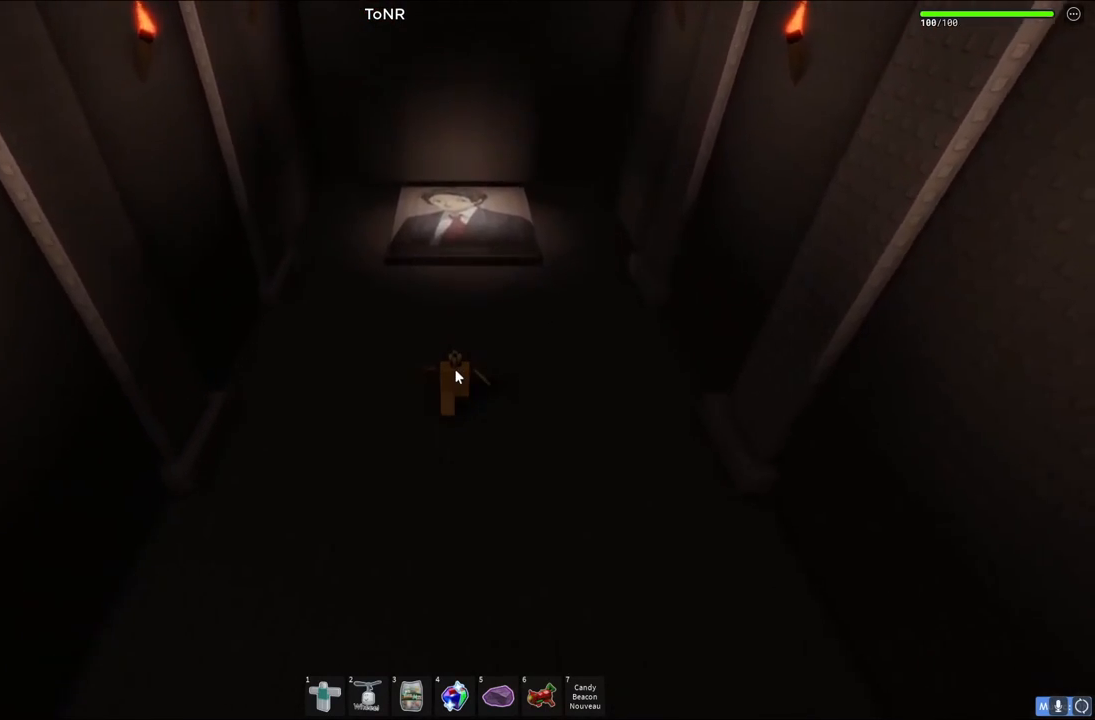
{"keys": ["w"], "events": []}
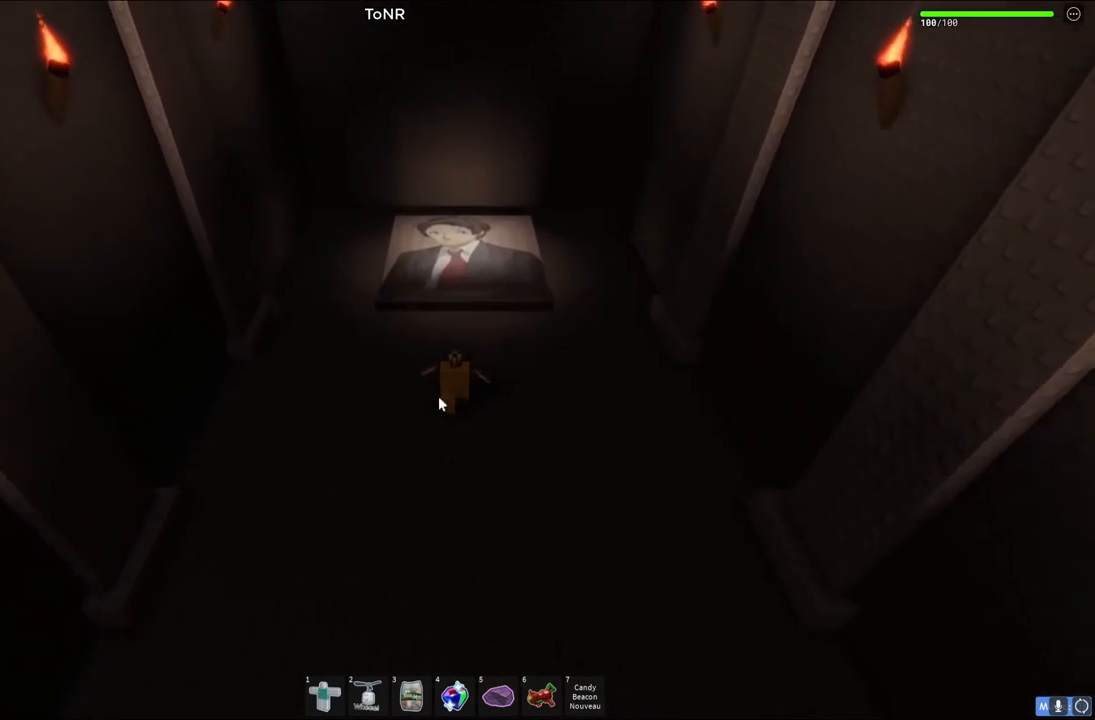
{"keys": ["w"], "events": []}
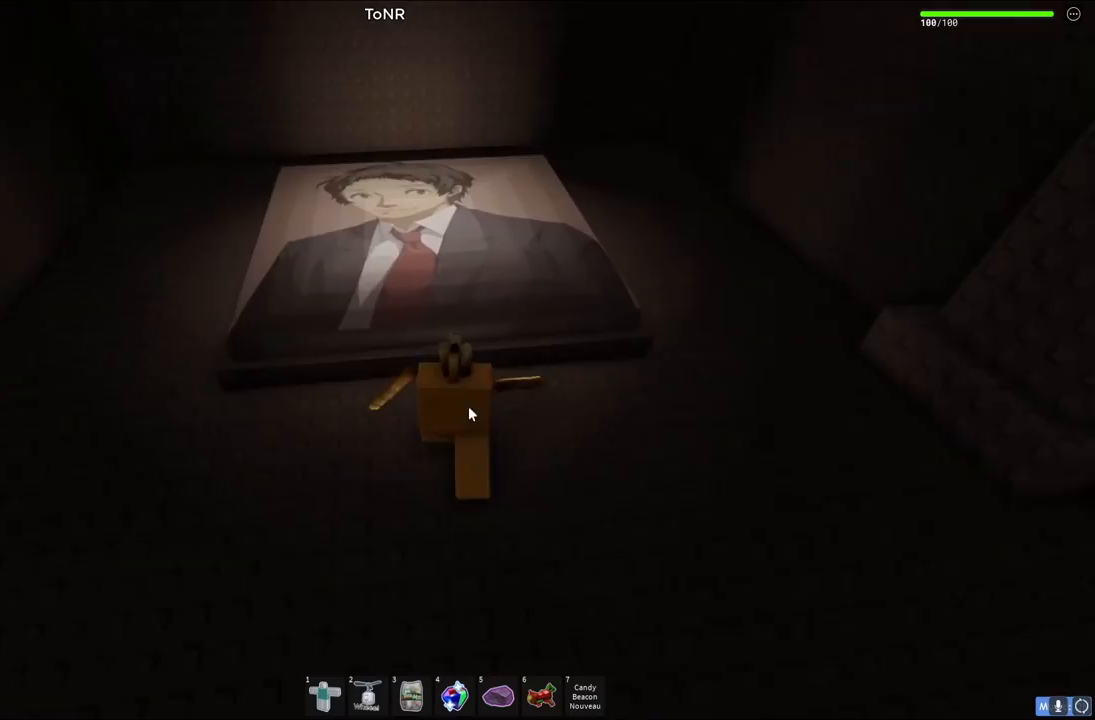
{"keys": [], "events": [[333, "w", "up"]]}
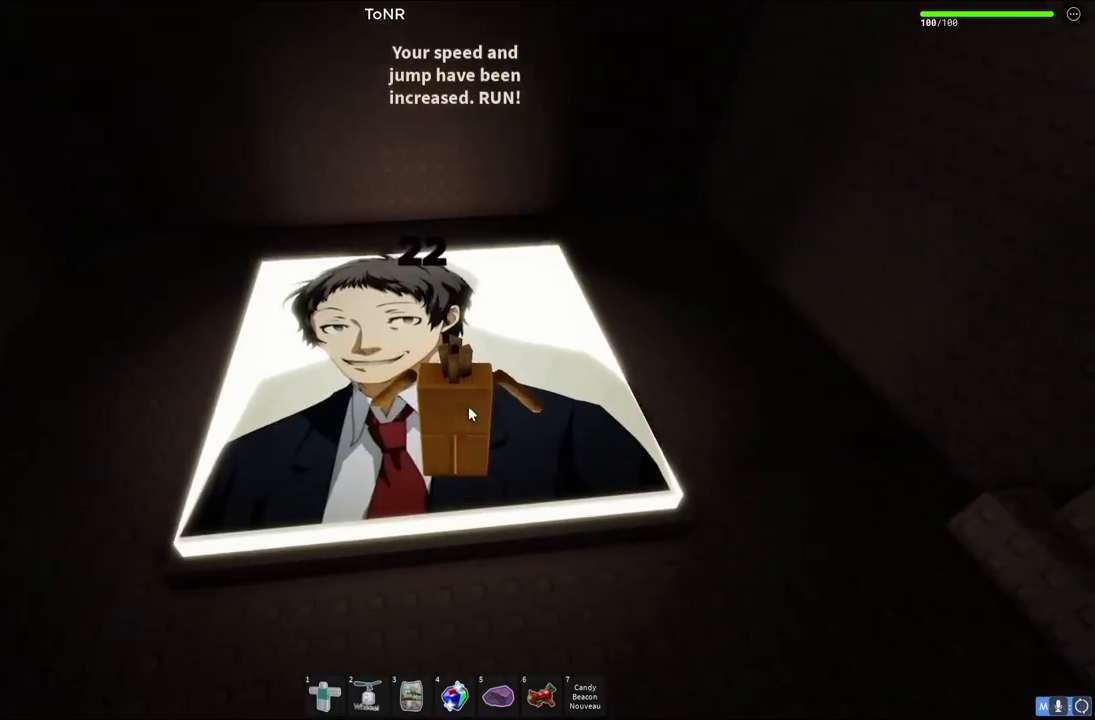
{"keys": ["d", "s"], "events": [[183, "s", "down"], [383, "d", "down"]]}
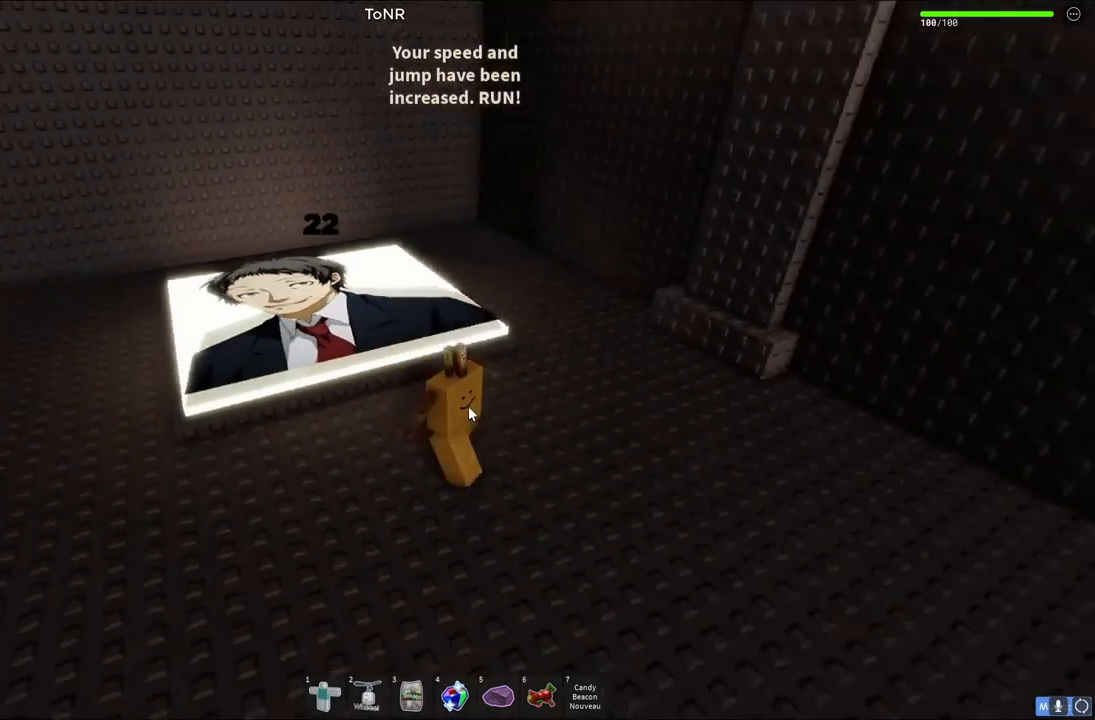
{"keys": ["d", "w"], "events": [[267, "s", "up"], [467, "w", "down"]]}
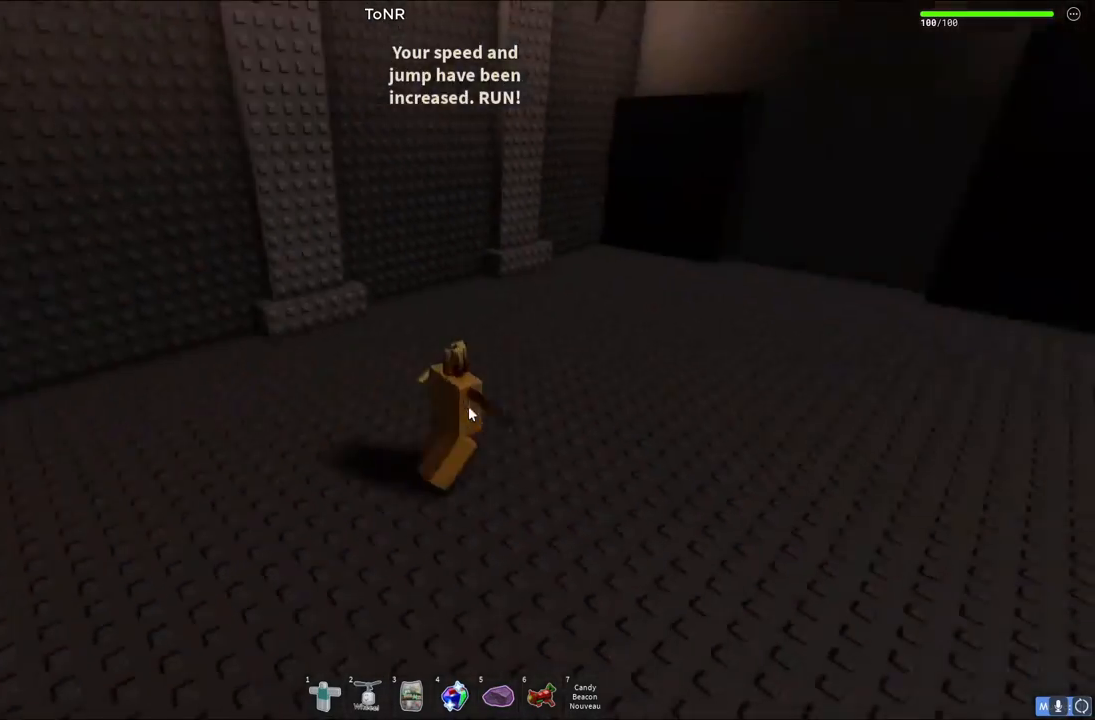
{"keys": ["d", "s"], "events": [[333, "w", "up"], [483, "s", "down"]]}
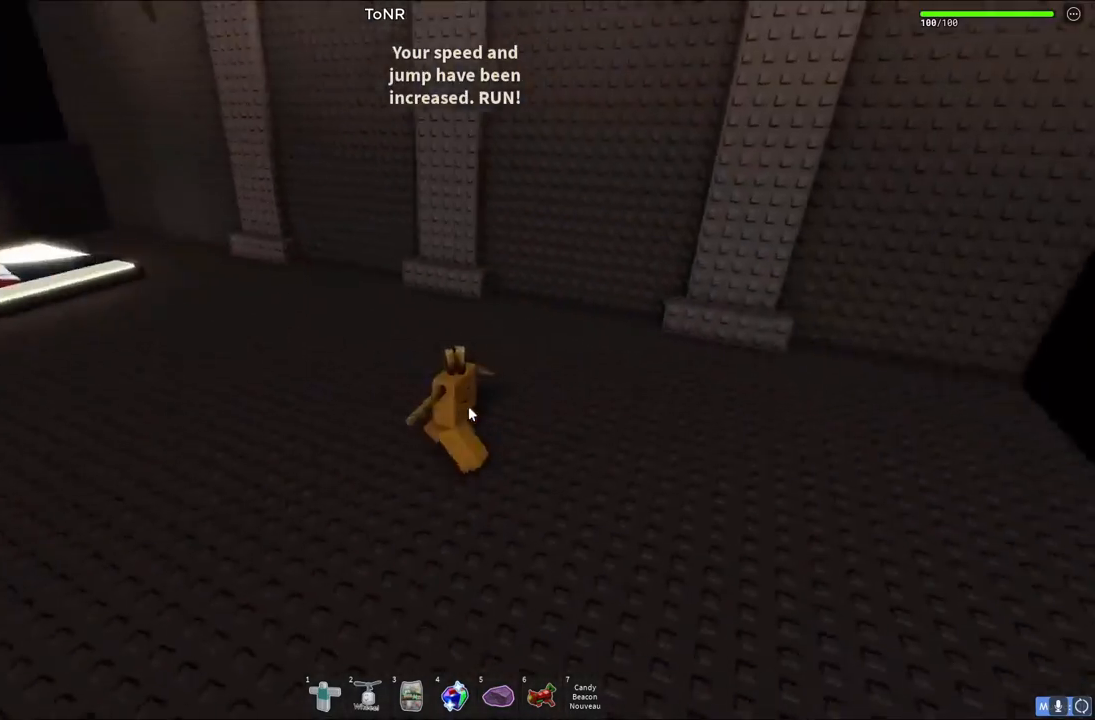
{"keys": ["d", "w"], "events": [[183, "a", "down"], [267, "d", "up"], [267, "s", "up"], [317, "d", "down"], [433, "w", "down"], [483, "a", "up"]]}
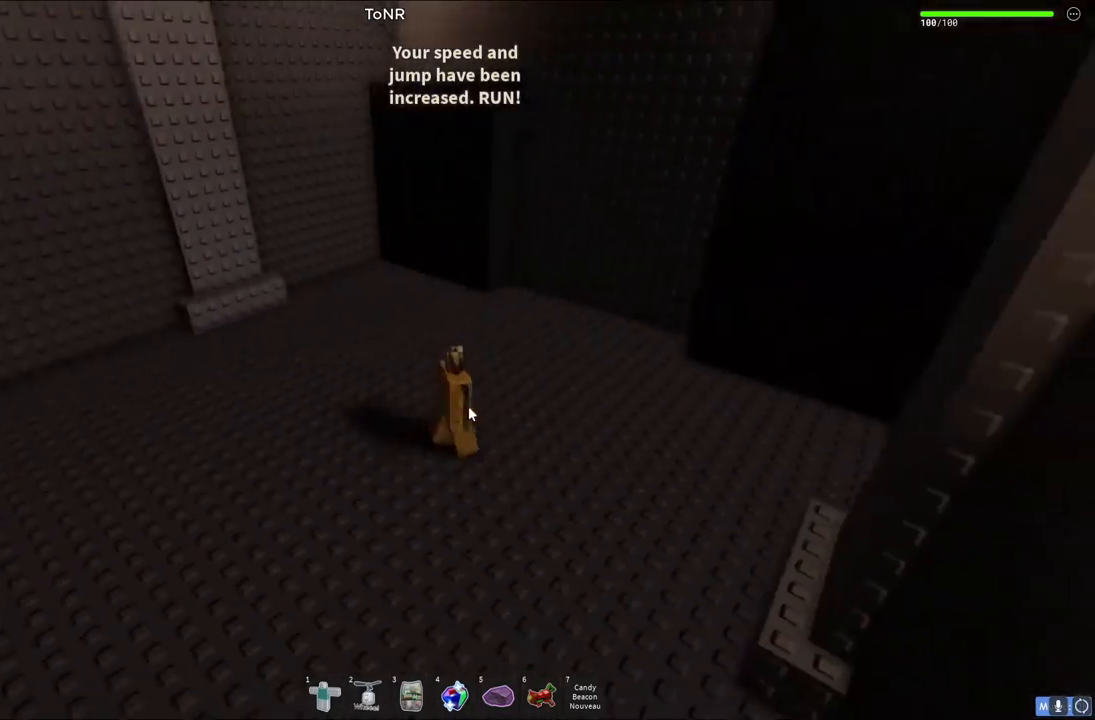
{"keys": ["a", "w"], "events": [[50, "d", "up"], [83, "a", "down"], [200, "a", "up"], [250, "shift", "down"], [433, "a", "down"], [467, "shift", "up"]]}
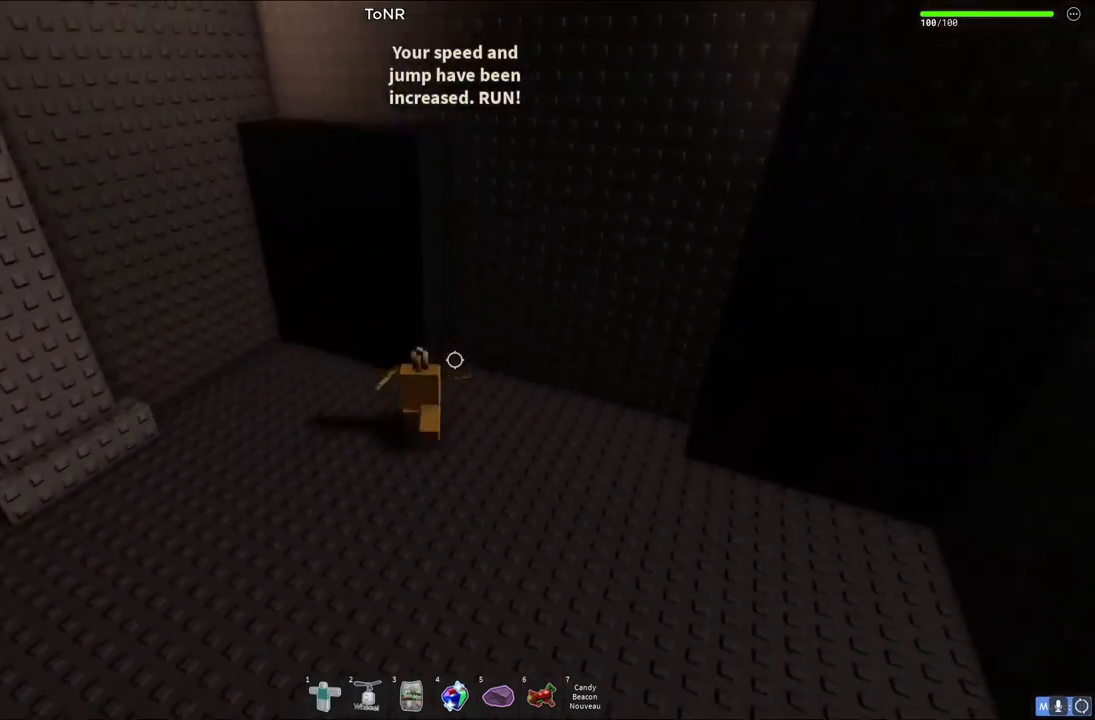
{"keys": ["w"], "events": [[33, "a", "up"], [233, "space", "down"], [483, "space", "up"]]}
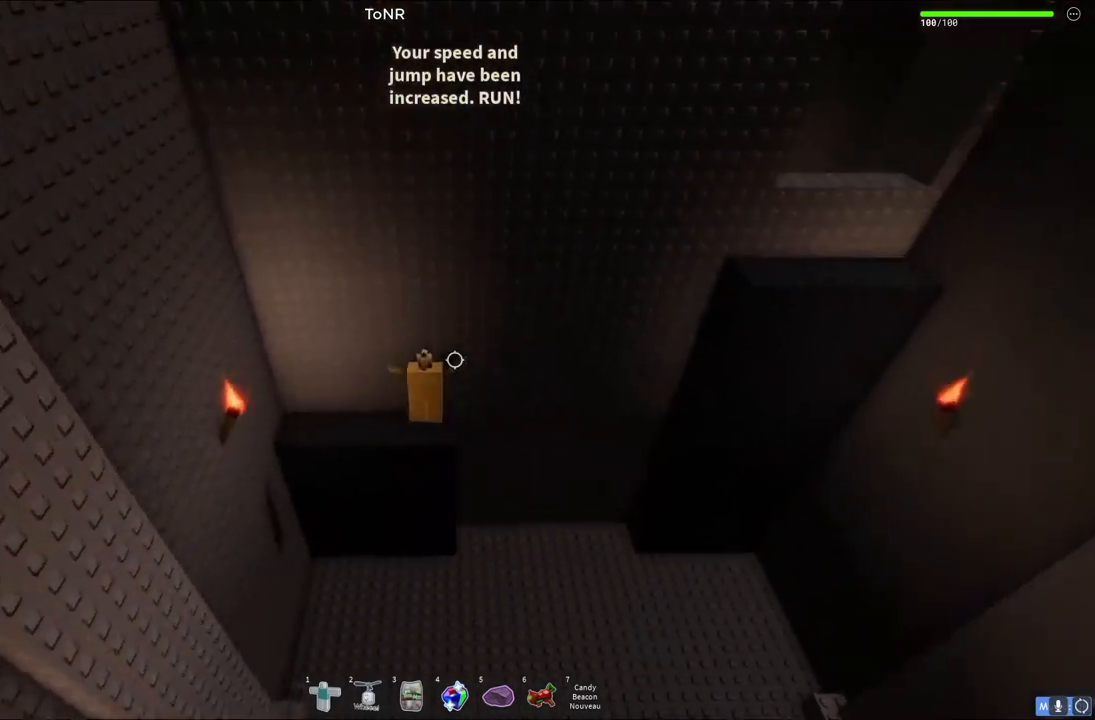
{"keys": ["d", "space"], "events": [[133, "w", "up"], [383, "d", "down"], [500, "space", "down"]]}